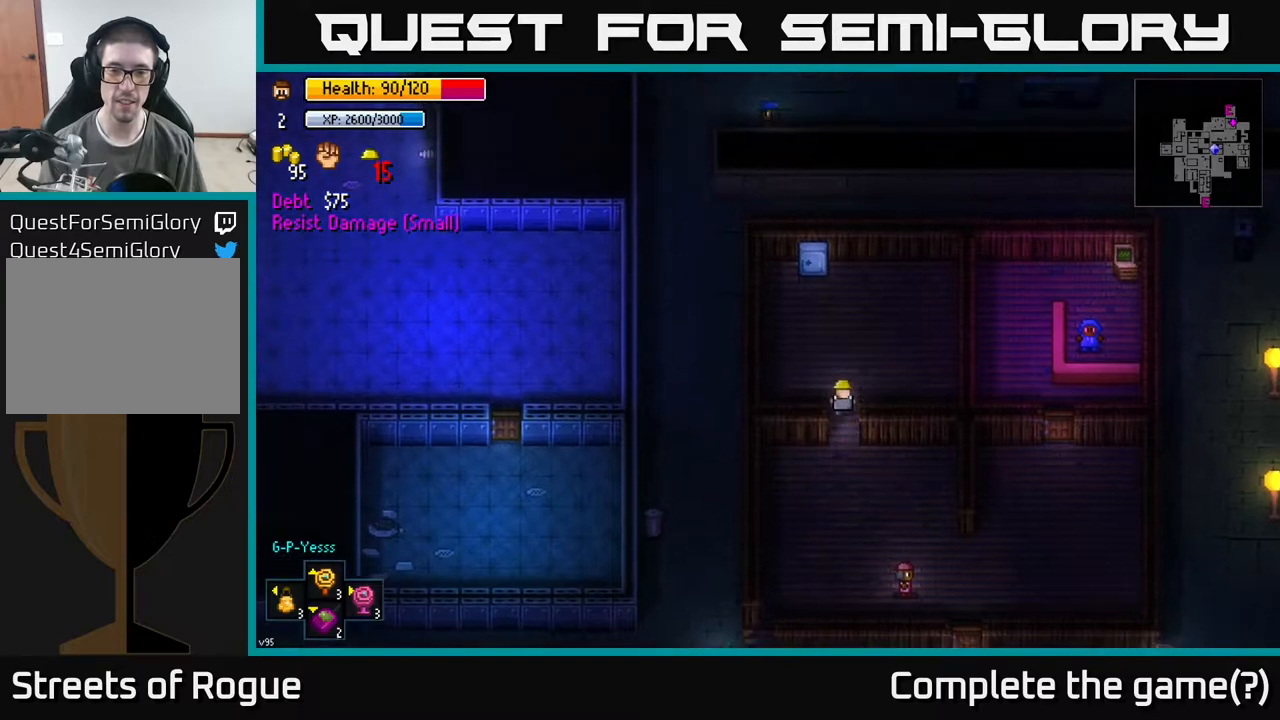
Gameplay with a controller (Xbox layout); each line is a JSON object with the inputs held at the frame after it. "events" lists button and stick changes between this image and that frame as [ms after this image, input, new state], when the widget could be followed in between.
{"buttons": [], "left_stick": "up-left", "right_stick": "center", "events": [[383, "left_stick", "up-left"]]}
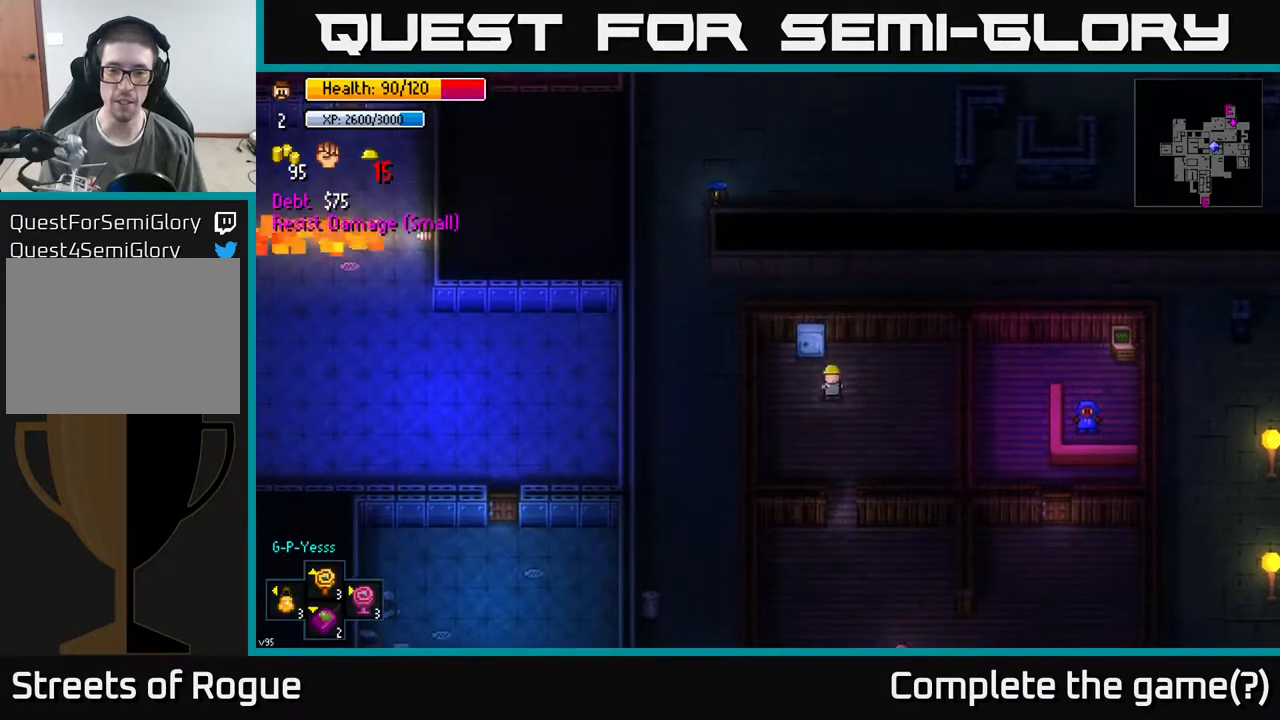
{"buttons": [], "left_stick": "center", "right_stick": "center", "events": [[50, "left_stick", "center"], [150, "A", "down"], [267, "A", "up"]]}
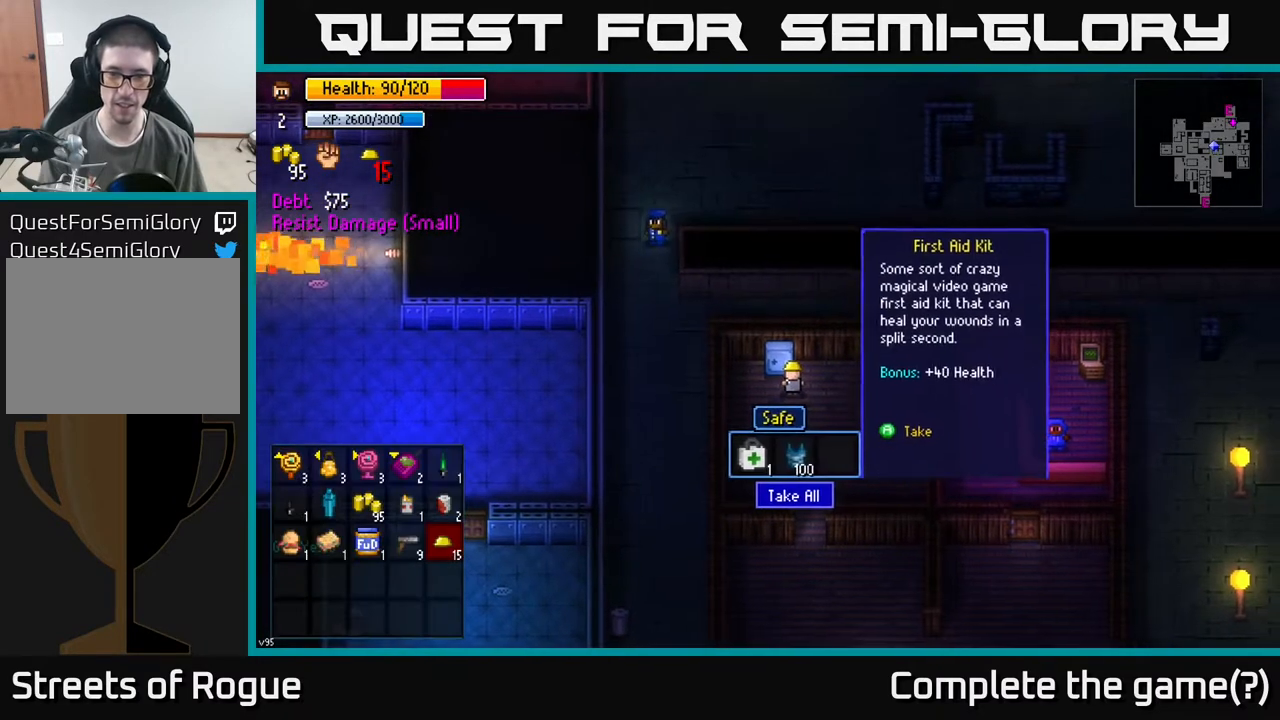
{"buttons": [], "left_stick": "center", "right_stick": "center", "events": [[217, "A", "down"], [283, "A", "up"]]}
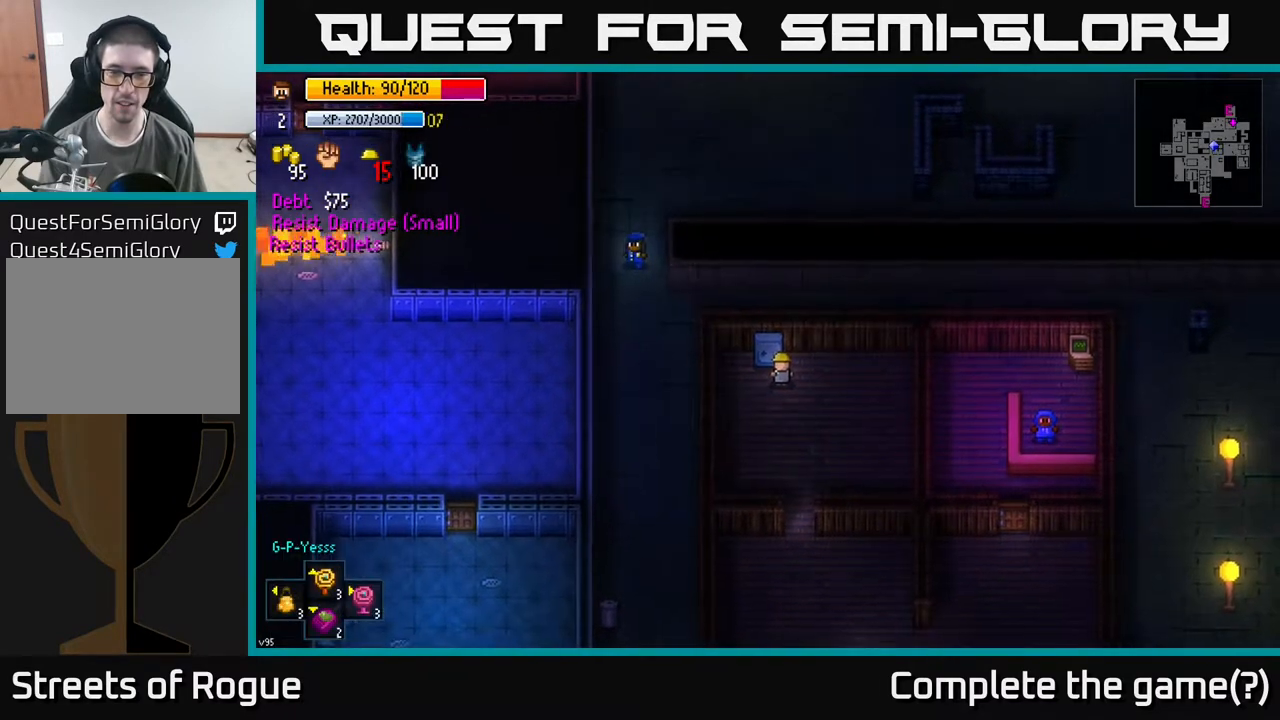
{"buttons": [], "left_stick": "down", "right_stick": "center", "events": [[167, "left_stick", "down"]]}
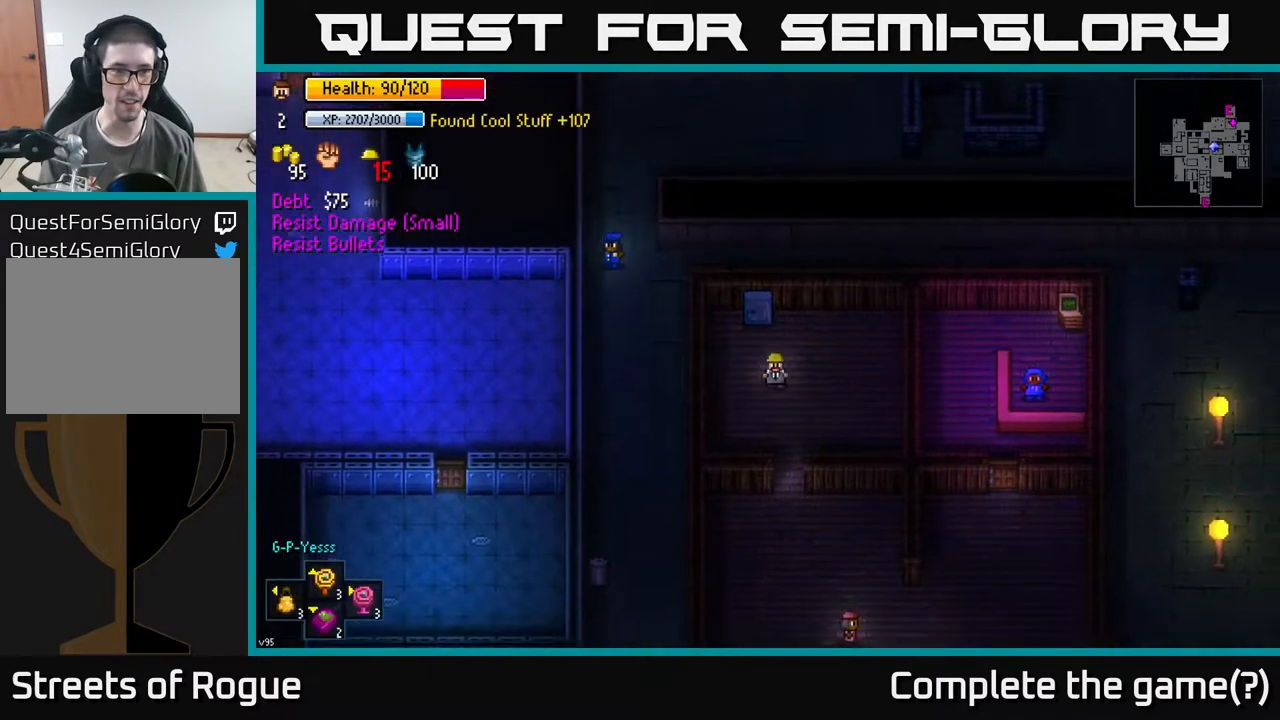
{"buttons": [], "left_stick": "down-right", "right_stick": "center", "events": [[433, "left_stick", "down-right"]]}
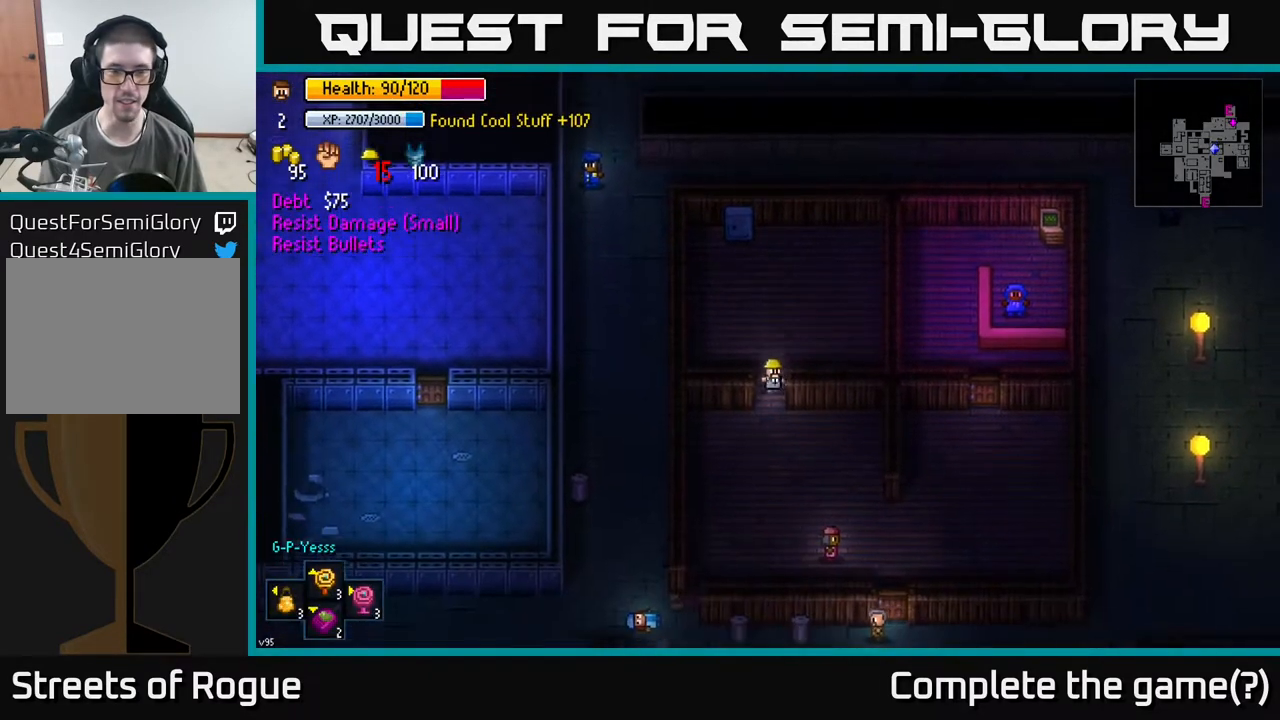
{"buttons": [], "left_stick": "down-right", "right_stick": "center", "events": [[250, "left_stick", "right"], [367, "left_stick", "down-right"]]}
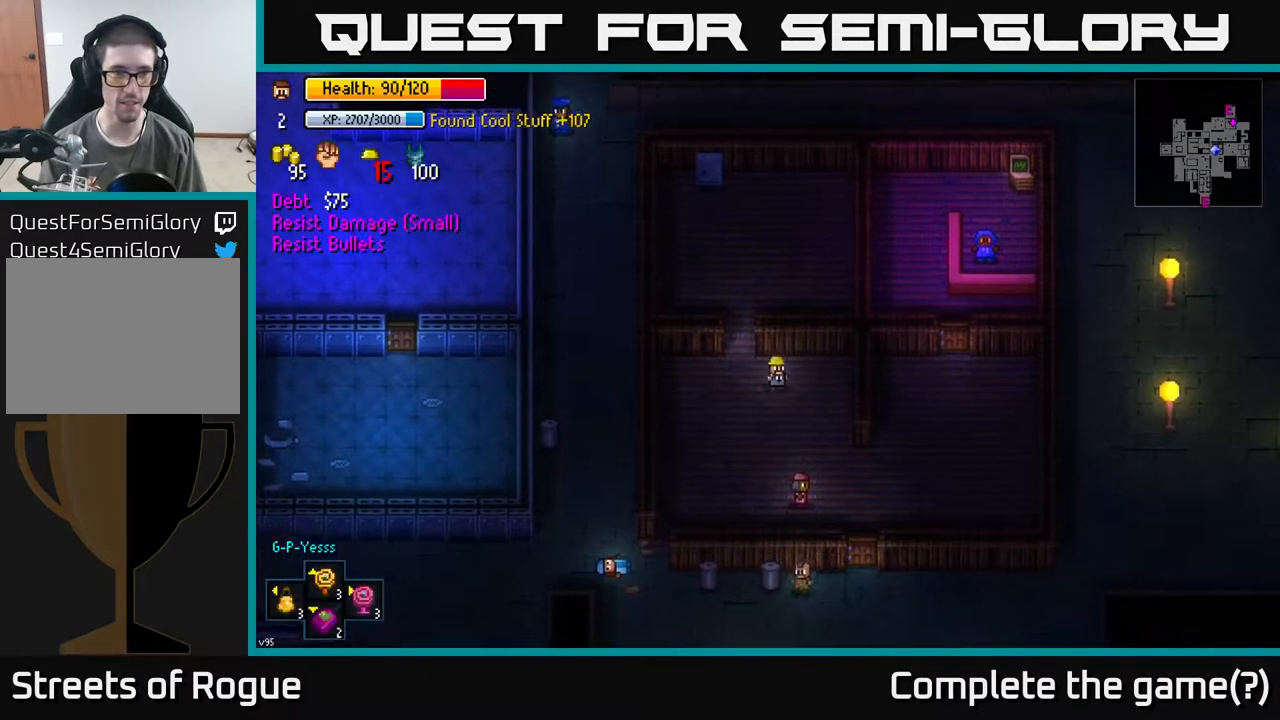
{"buttons": [], "left_stick": "center", "right_stick": "center", "events": [[350, "left_stick", "center"], [383, "B", "down"], [450, "B", "up"]]}
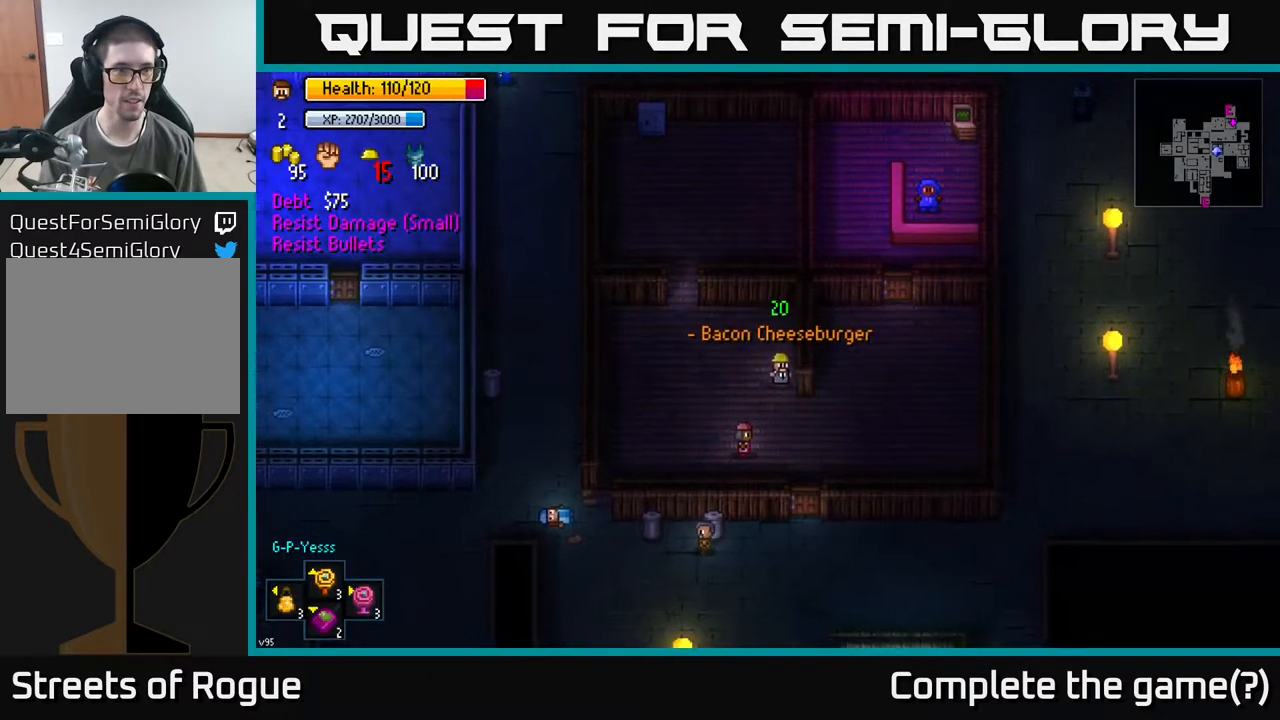
{"buttons": [], "left_stick": "down-right", "right_stick": "center", "events": [[367, "left_stick", "down-right"]]}
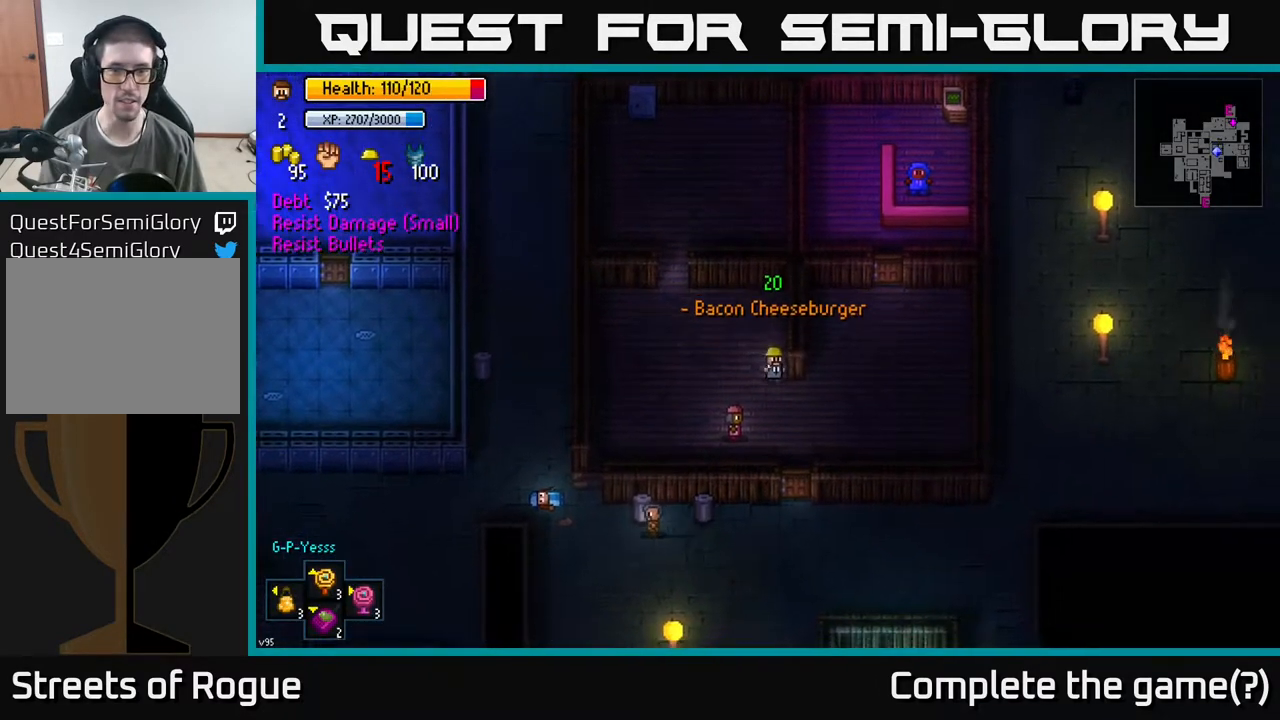
{"buttons": [], "left_stick": "center", "right_stick": "center", "events": [[83, "left_stick", "down"], [200, "left_stick", "down-right"], [367, "B", "down"], [383, "left_stick", "center"], [433, "B", "up"]]}
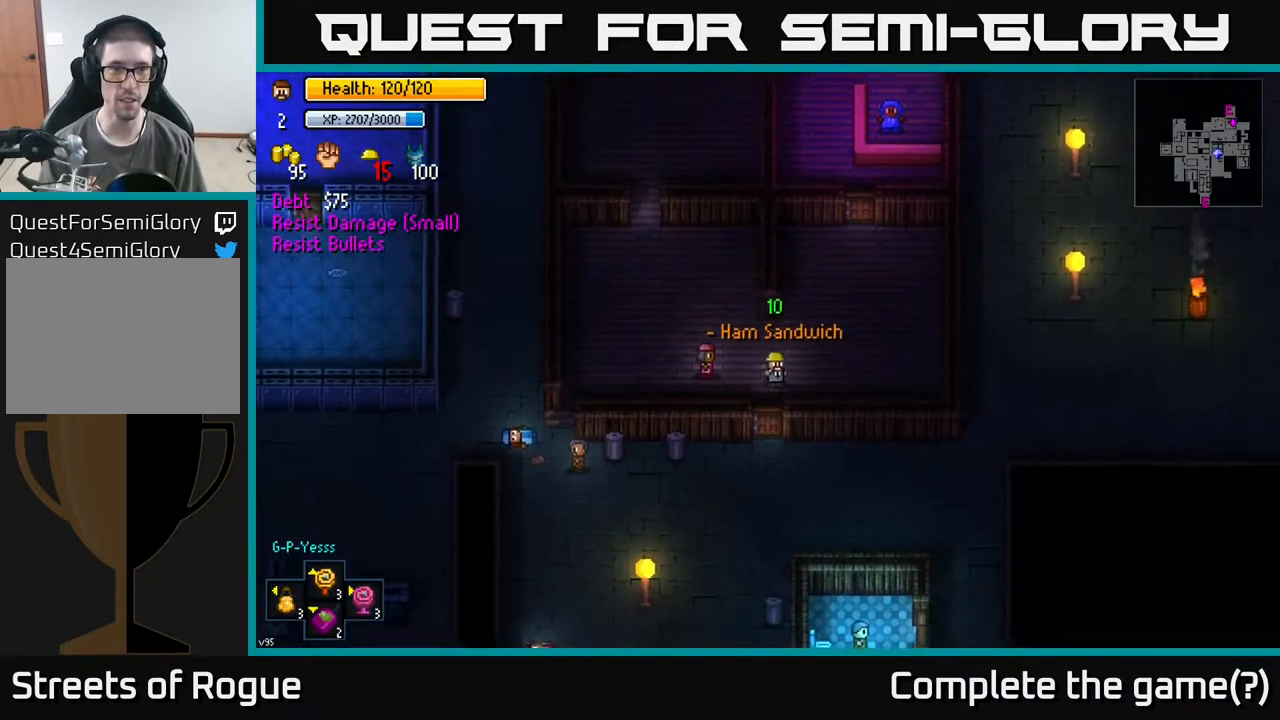
{"buttons": [], "left_stick": "down", "right_stick": "center", "events": [[117, "left_stick", "down"], [350, "A", "down"], [417, "A", "up"]]}
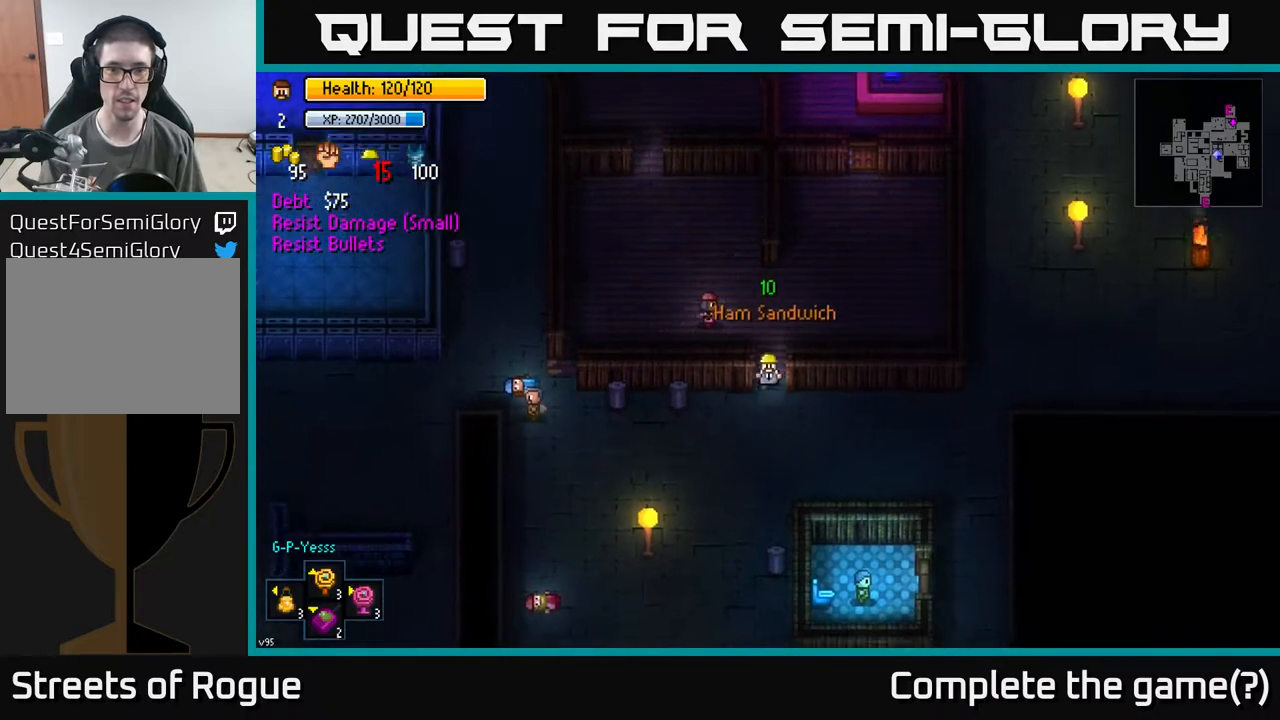
{"buttons": [], "left_stick": "right", "right_stick": "center", "events": [[100, "left_stick", "down-right"], [150, "A", "down"], [250, "A", "up"], [250, "left_stick", "right"]]}
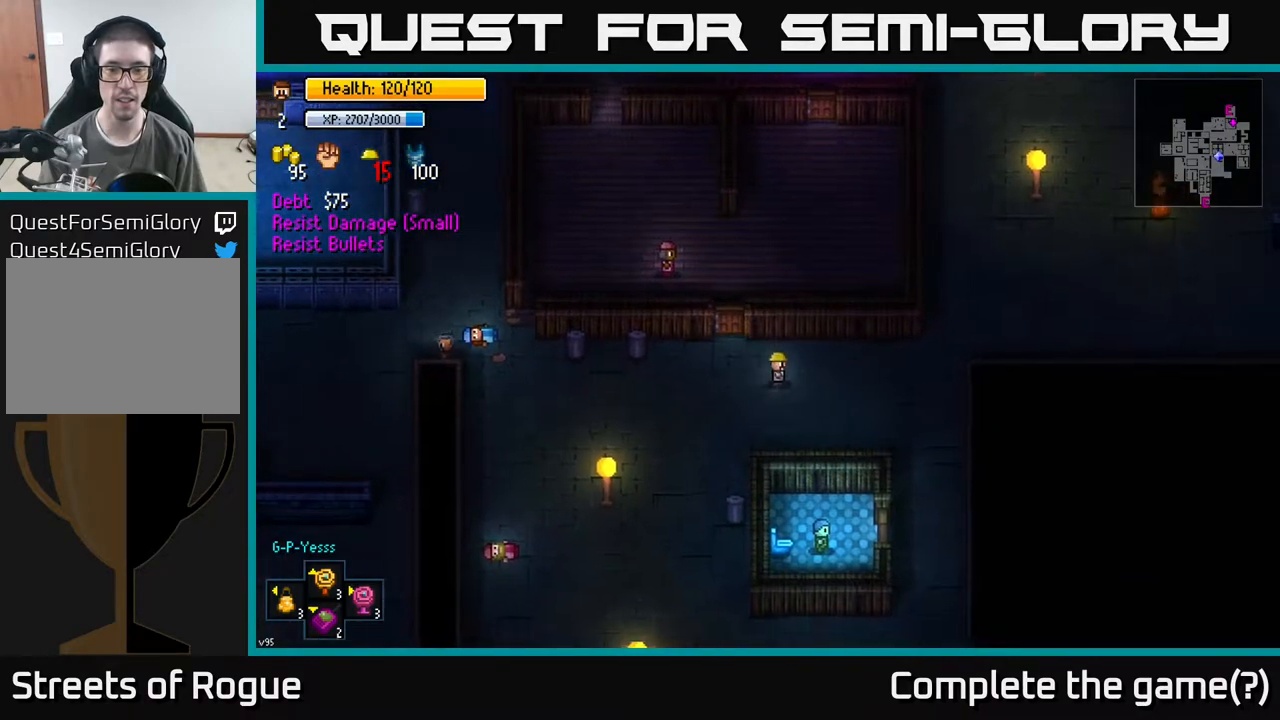
{"buttons": [], "left_stick": "down-right", "right_stick": "center", "events": [[283, "left_stick", "down-right"]]}
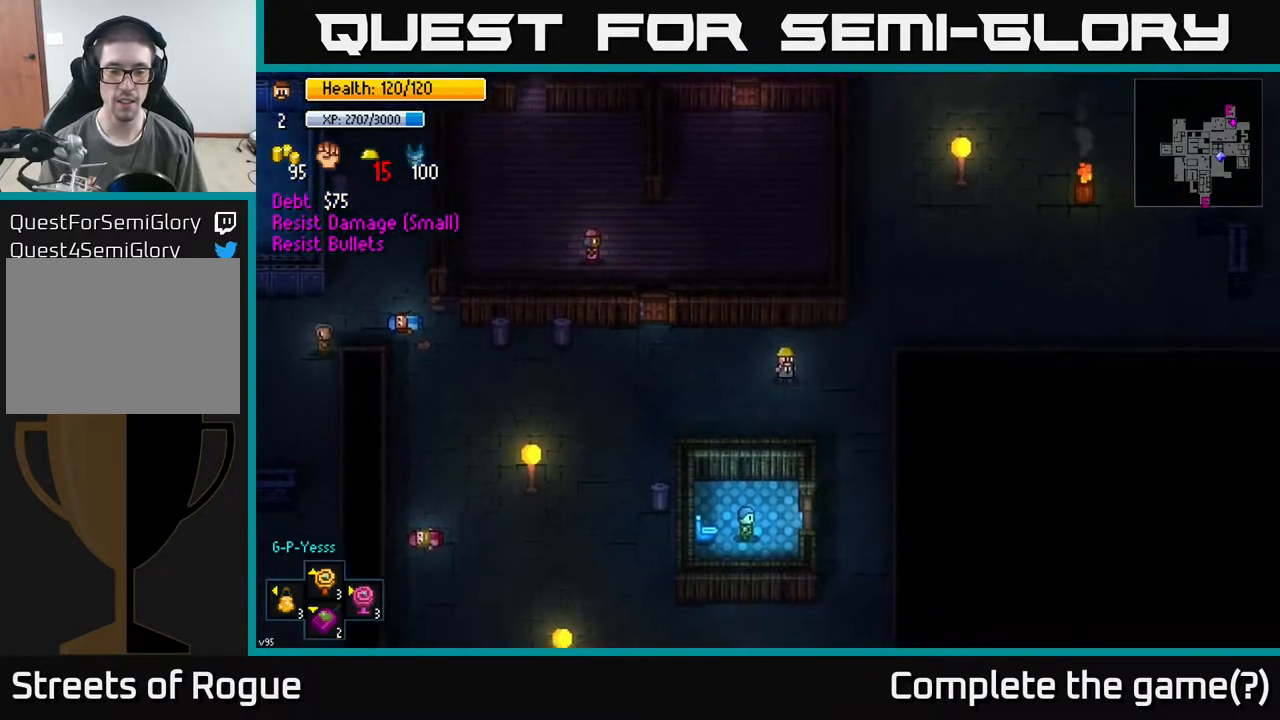
{"buttons": [], "left_stick": "down-left", "right_stick": "down-left", "events": [[67, "right_stick", "down-left"], [250, "left_stick", "down-left"]]}
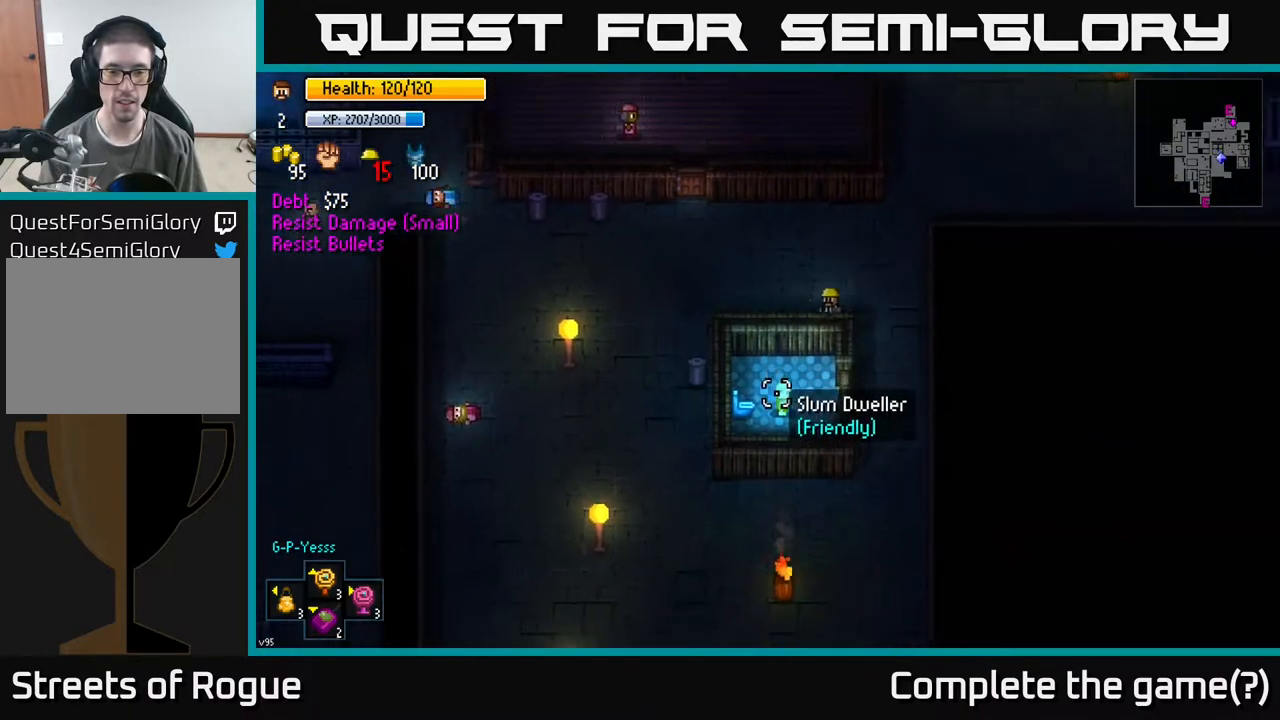
{"buttons": [], "left_stick": "left", "right_stick": "down-left", "events": [[67, "left_stick", "left"]]}
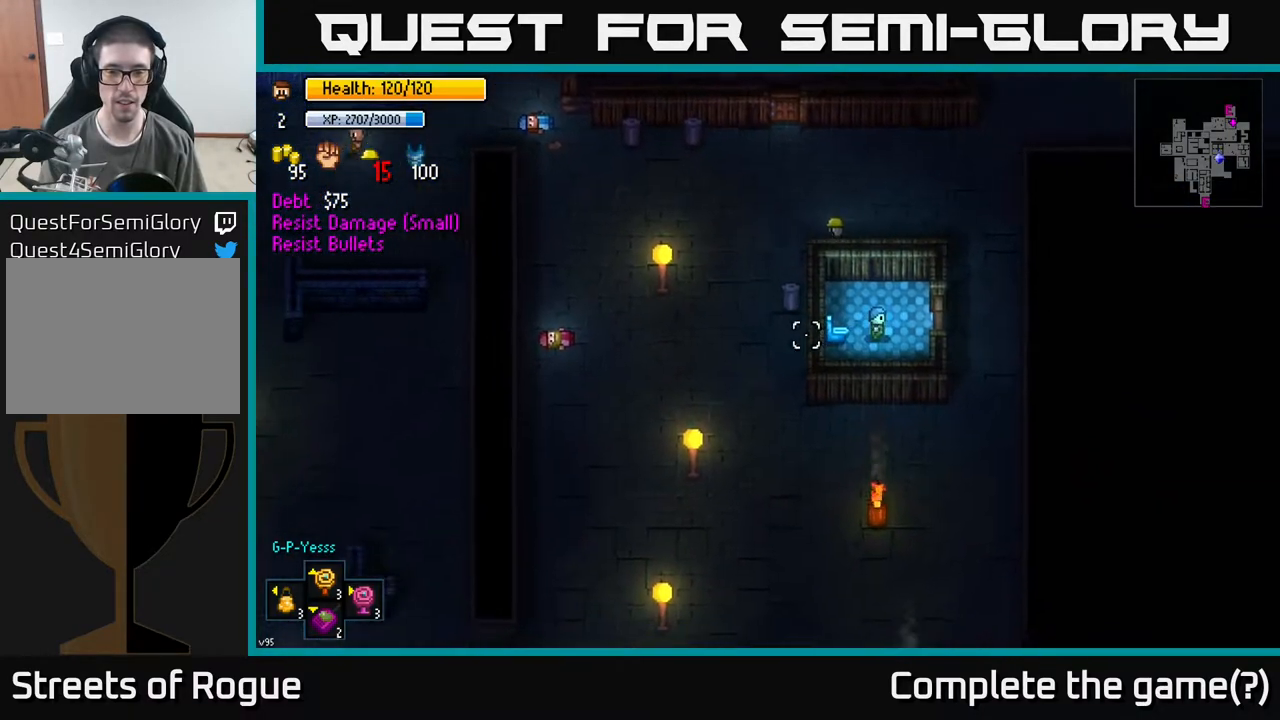
{"buttons": [], "left_stick": "right", "right_stick": "down", "events": [[17, "left_stick", "center"], [33, "right_stick", "down-right"], [67, "left_stick", "right"], [450, "right_stick", "down"]]}
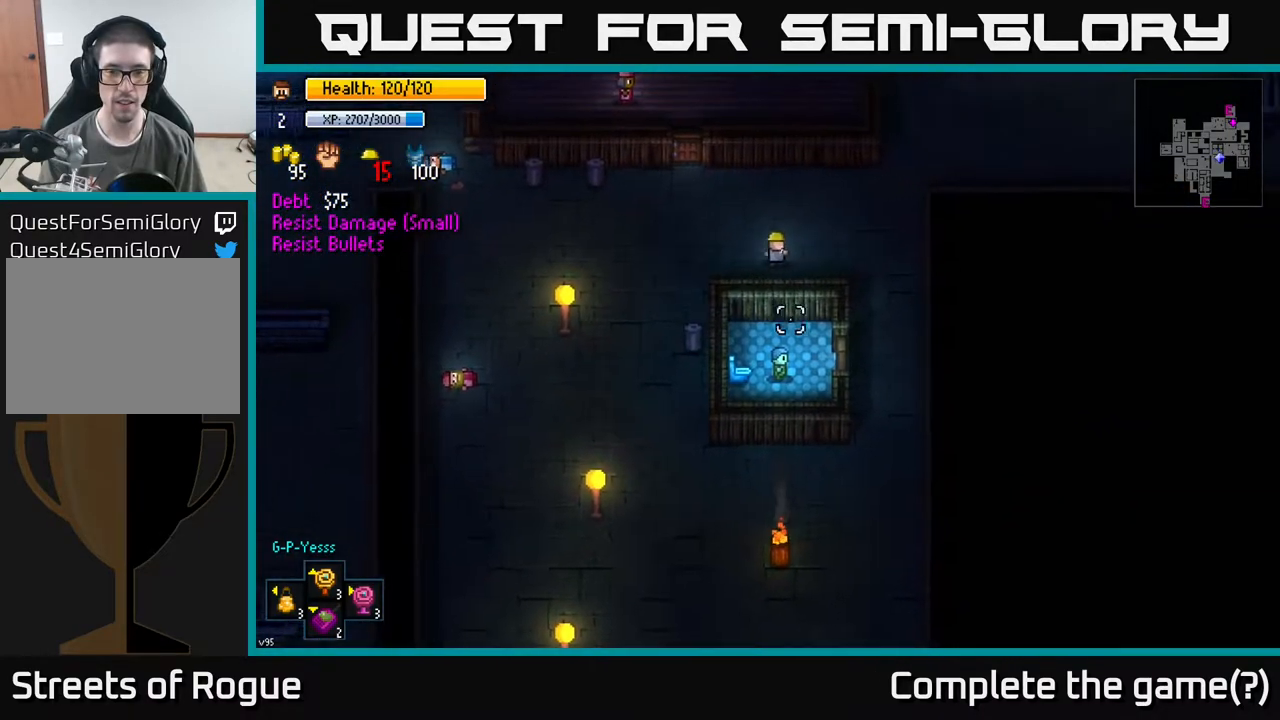
{"buttons": [], "left_stick": "up-right", "right_stick": "down", "events": [[350, "left_stick", "up-right"]]}
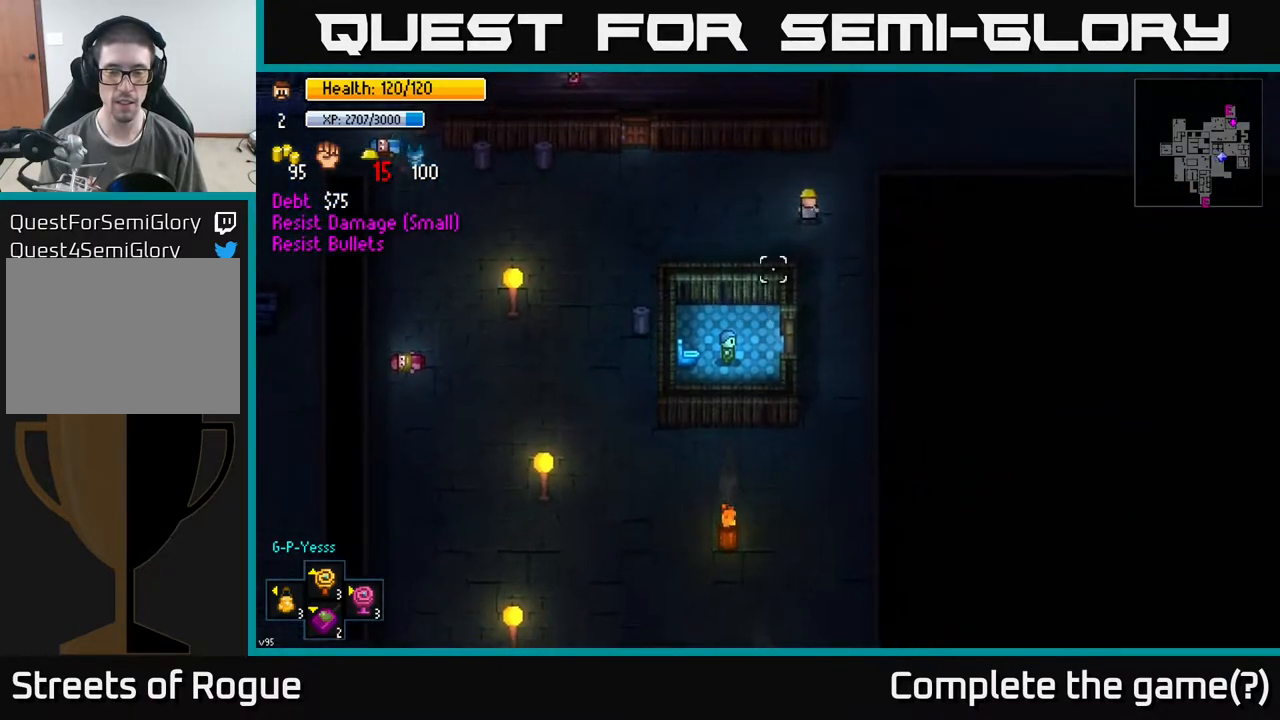
{"buttons": [], "left_stick": "up-right", "right_stick": "up-right", "events": [[33, "right_stick", "up-right"]]}
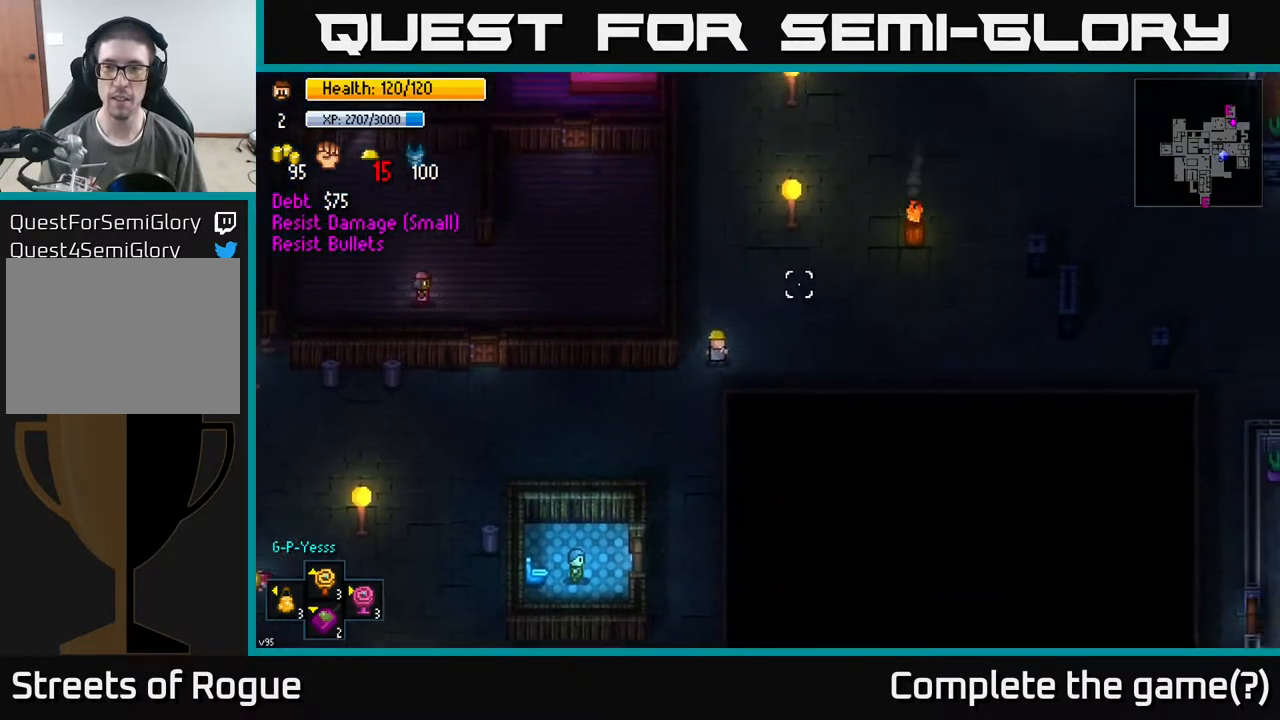
{"buttons": [], "left_stick": "up-right", "right_stick": "up-right", "events": []}
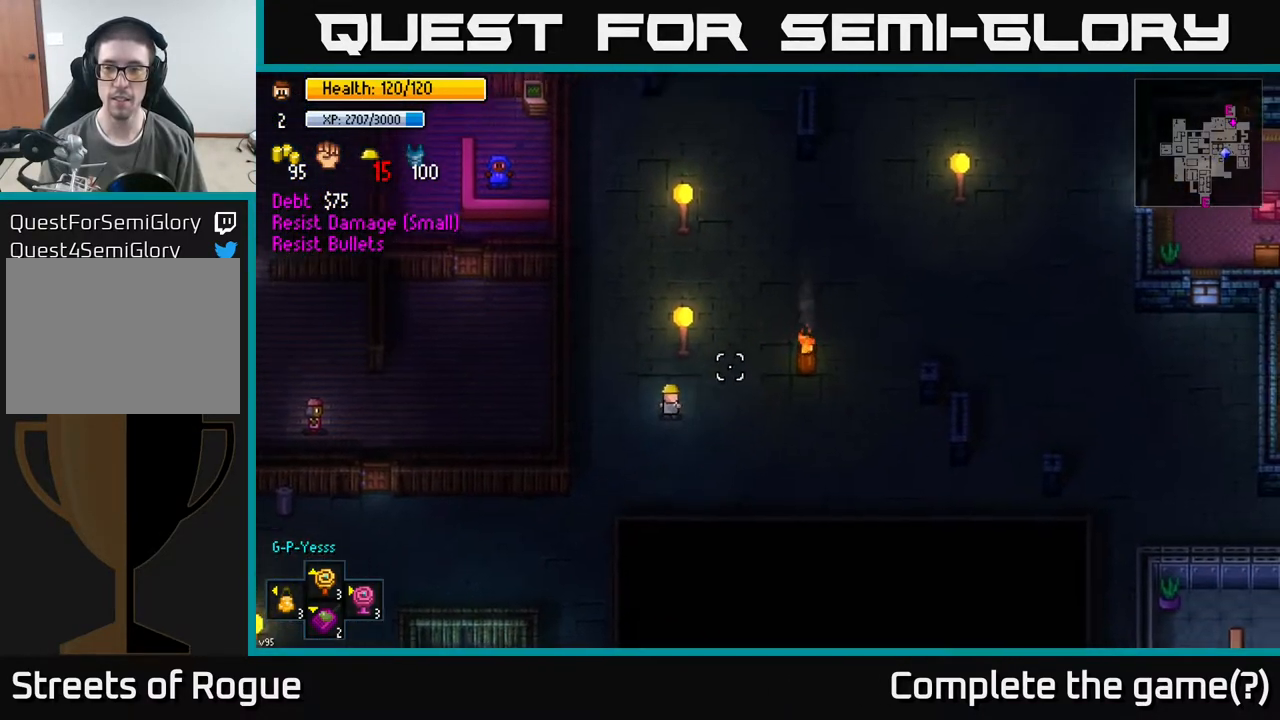
{"buttons": [], "left_stick": "up-right", "right_stick": "up-right", "events": []}
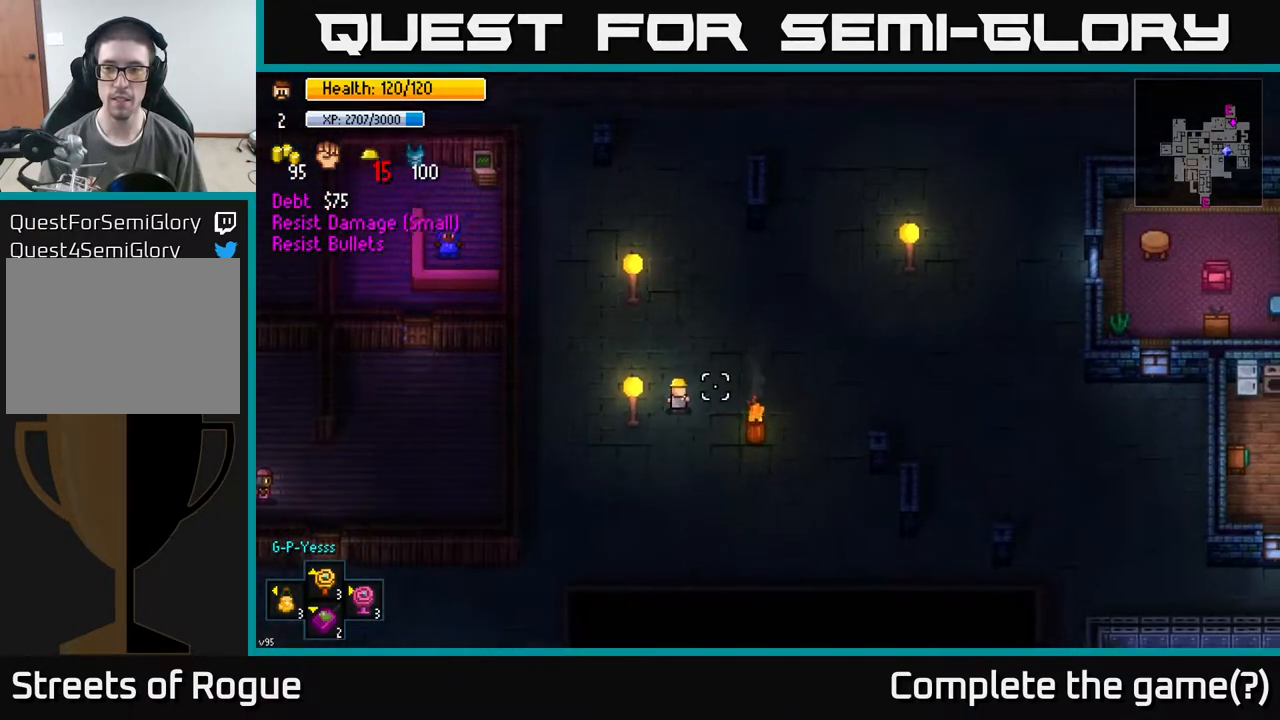
{"buttons": [], "left_stick": "right", "right_stick": "center", "events": [[167, "right_stick", "center"], [250, "left_stick", "right"]]}
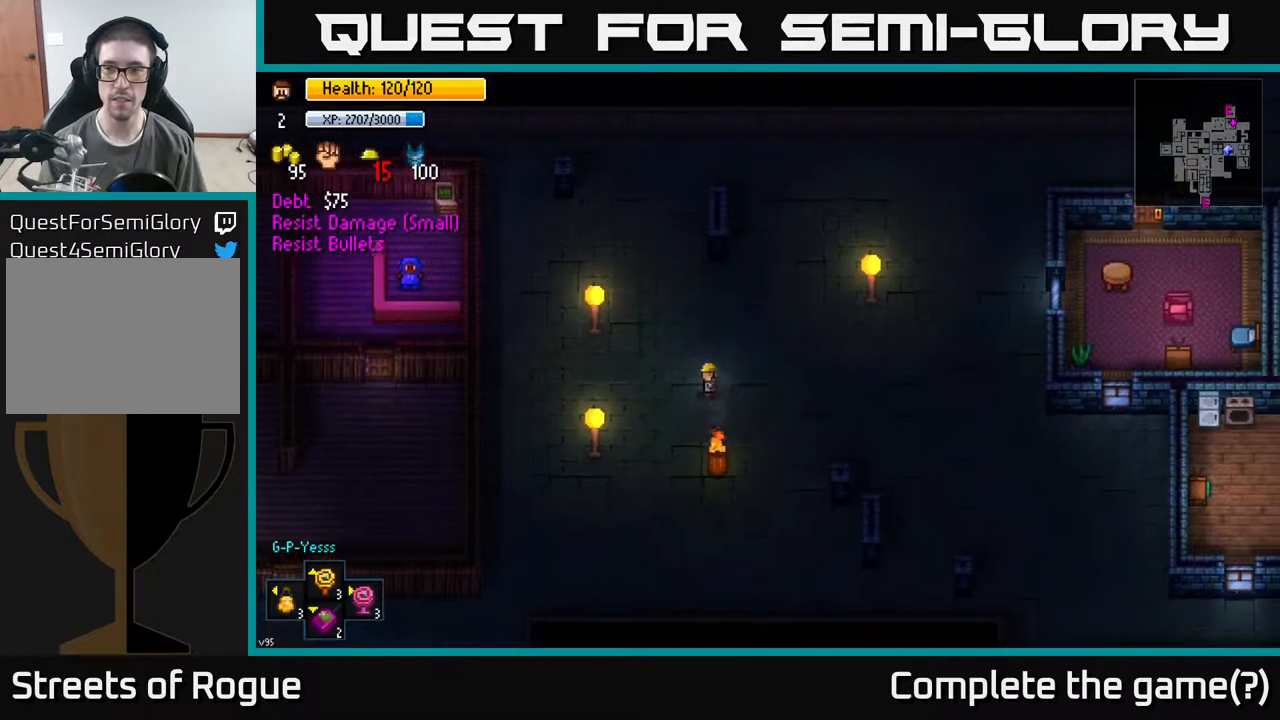
{"buttons": [], "left_stick": "right", "right_stick": "center", "events": []}
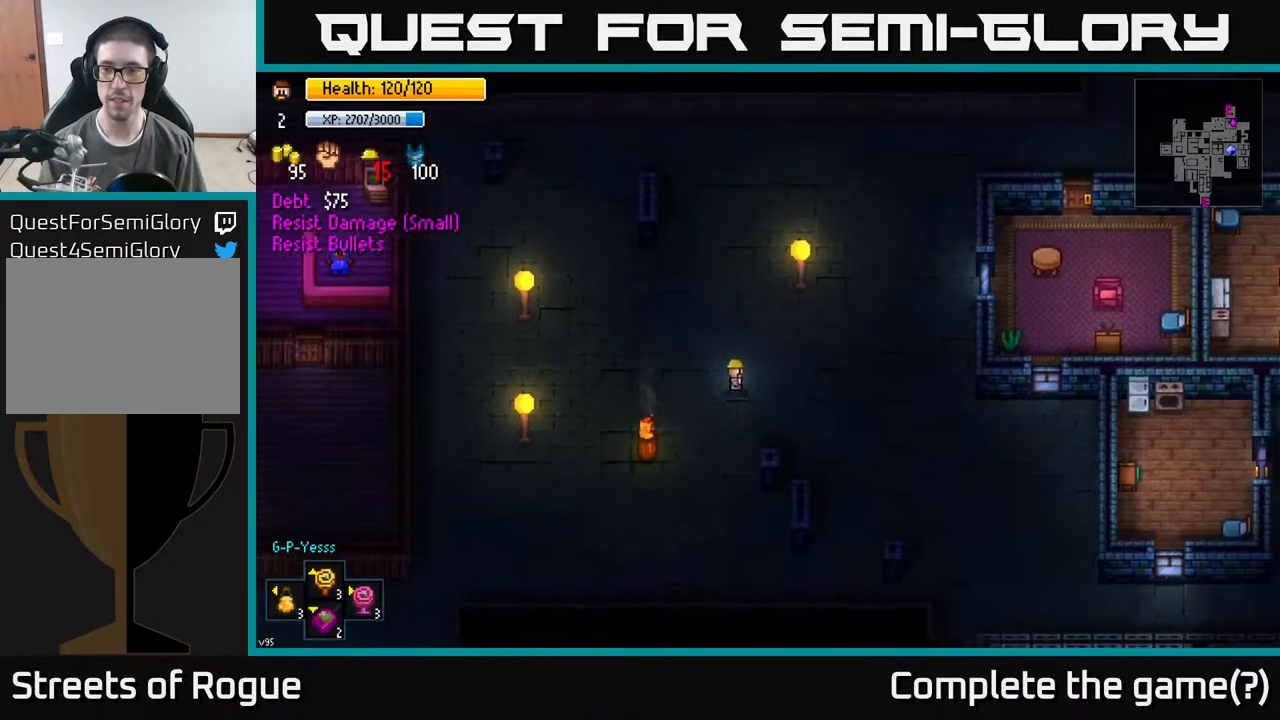
{"buttons": [], "left_stick": "down-right", "right_stick": "center", "events": [[417, "left_stick", "down-right"]]}
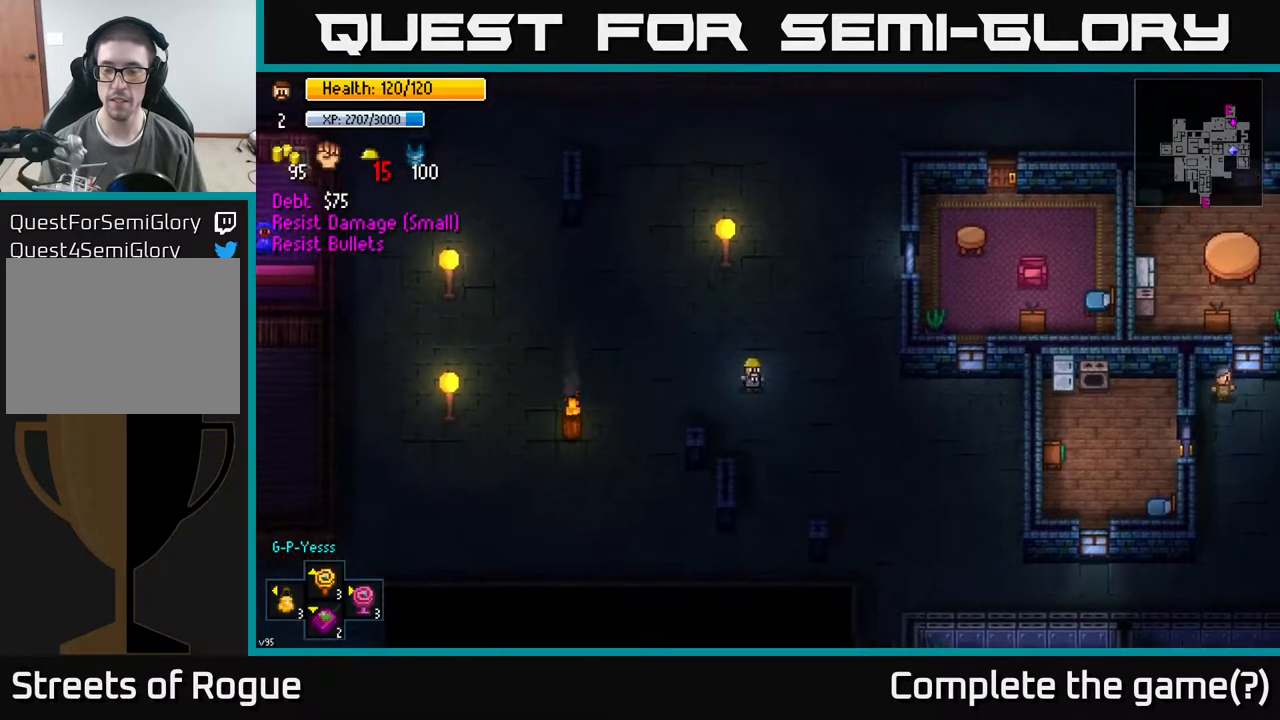
{"buttons": [], "left_stick": "right", "right_stick": "center", "events": [[100, "left_stick", "right"]]}
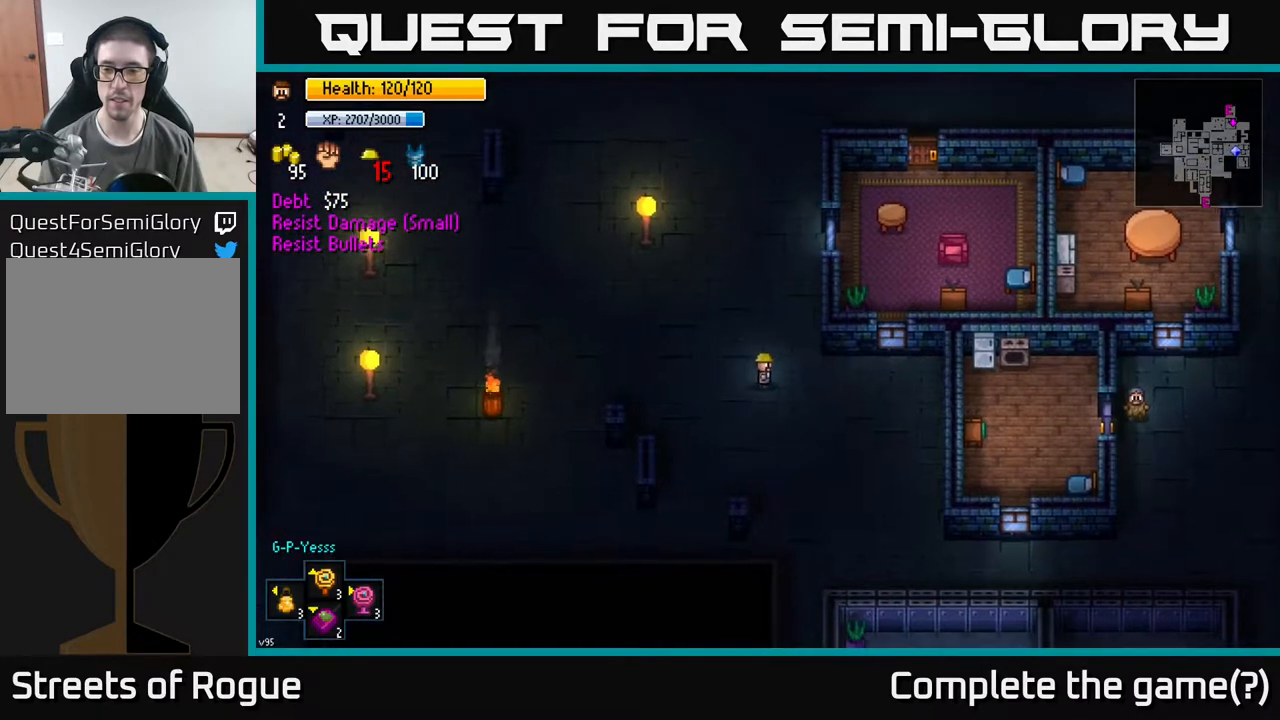
{"buttons": [], "left_stick": "right", "right_stick": "center", "events": []}
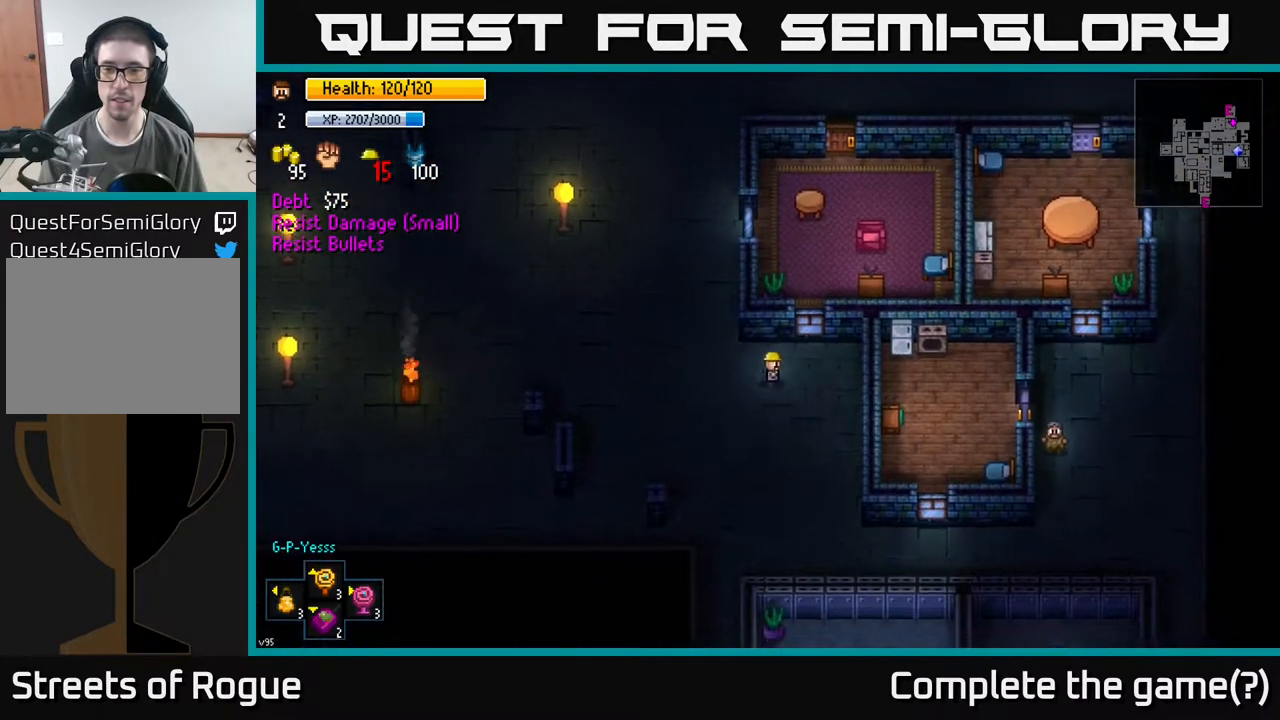
{"buttons": [], "left_stick": "up-left", "right_stick": "center", "events": [[50, "left_stick", "center"], [217, "left_stick", "left"], [483, "left_stick", "up-left"]]}
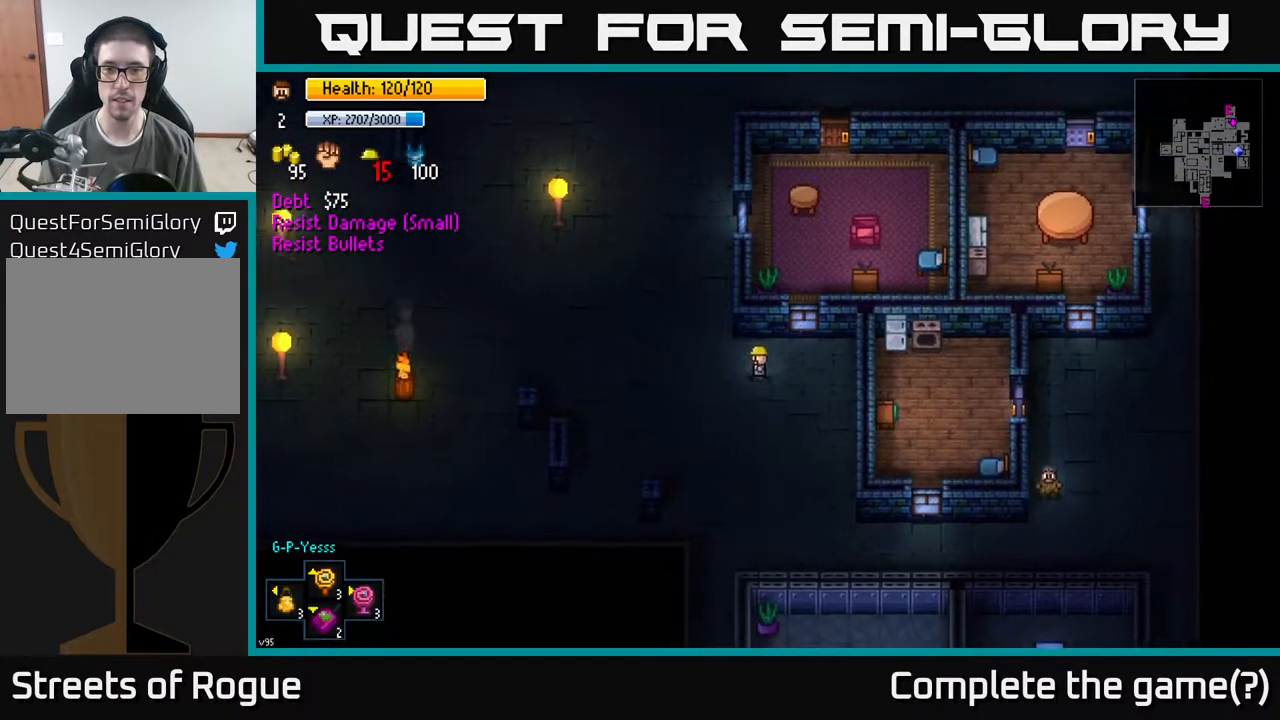
{"buttons": [], "left_stick": "up", "right_stick": "center", "events": [[217, "left_stick", "up"]]}
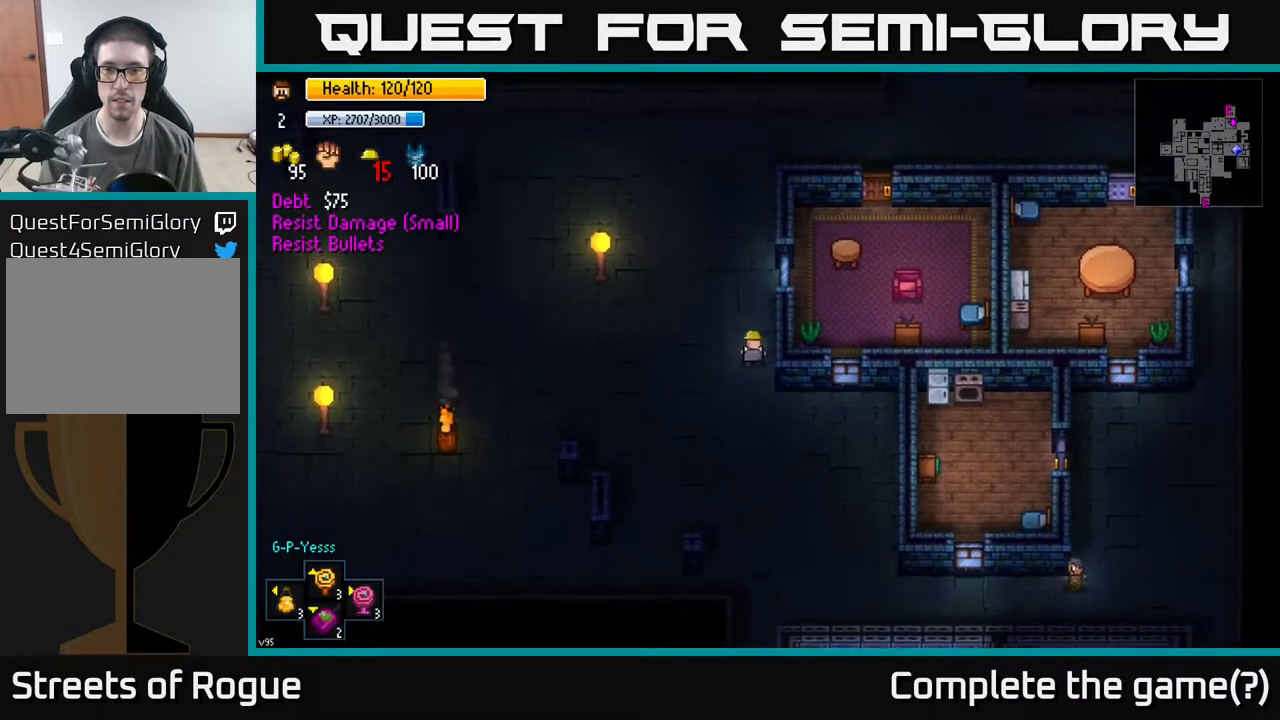
{"buttons": [], "left_stick": "up", "right_stick": "center", "events": []}
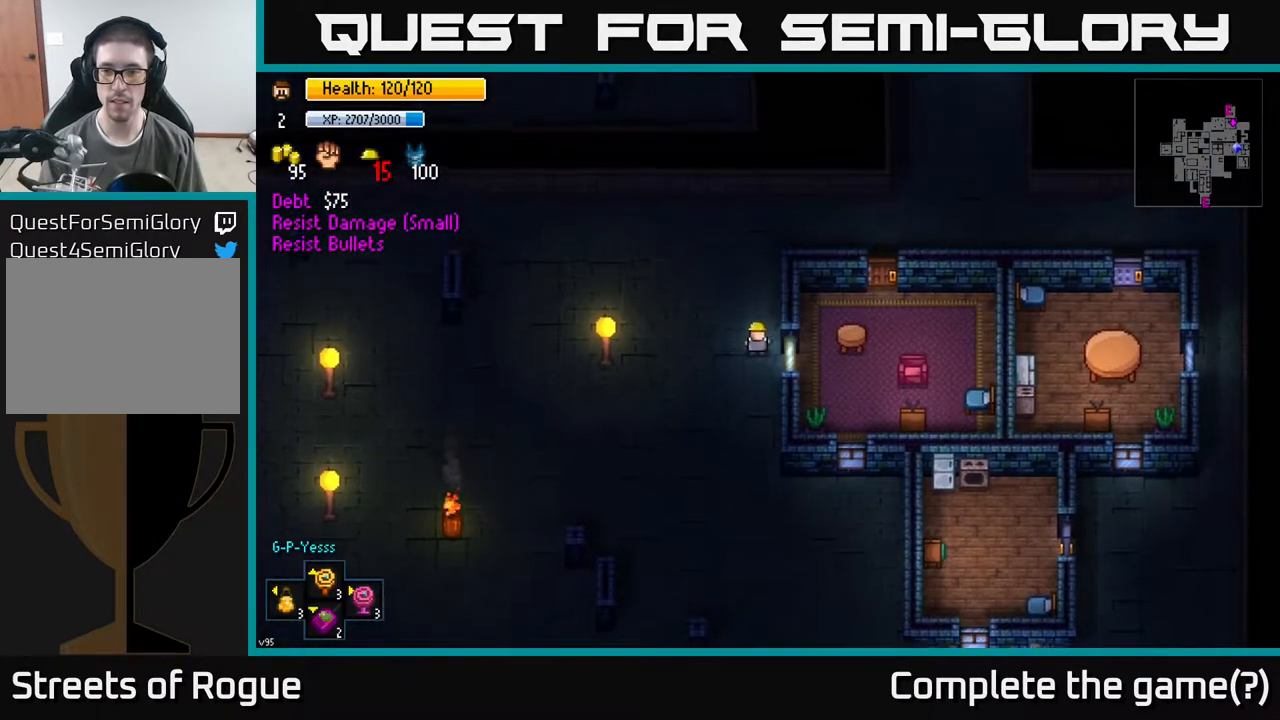
{"buttons": [], "left_stick": "up-right", "right_stick": "down", "events": [[350, "right_stick", "down"], [383, "left_stick", "up-right"]]}
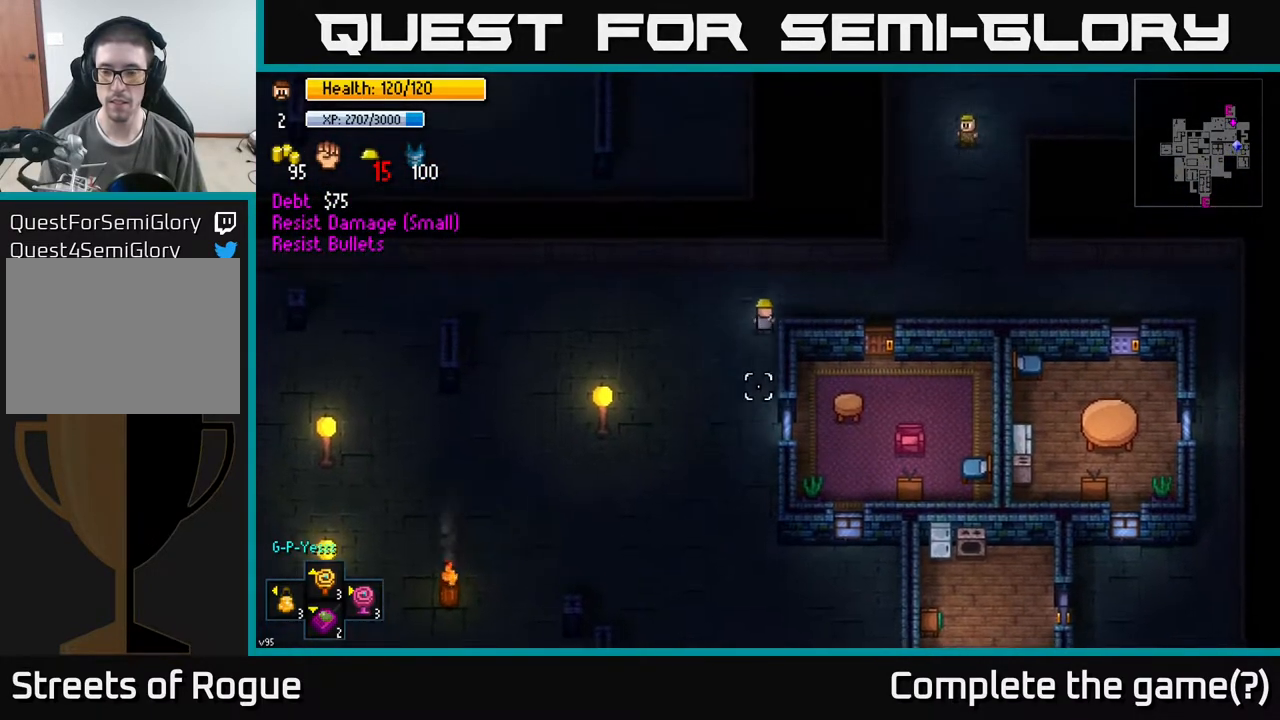
{"buttons": [], "left_stick": "right", "right_stick": "center", "events": [[83, "left_stick", "right"], [233, "right_stick", "center"]]}
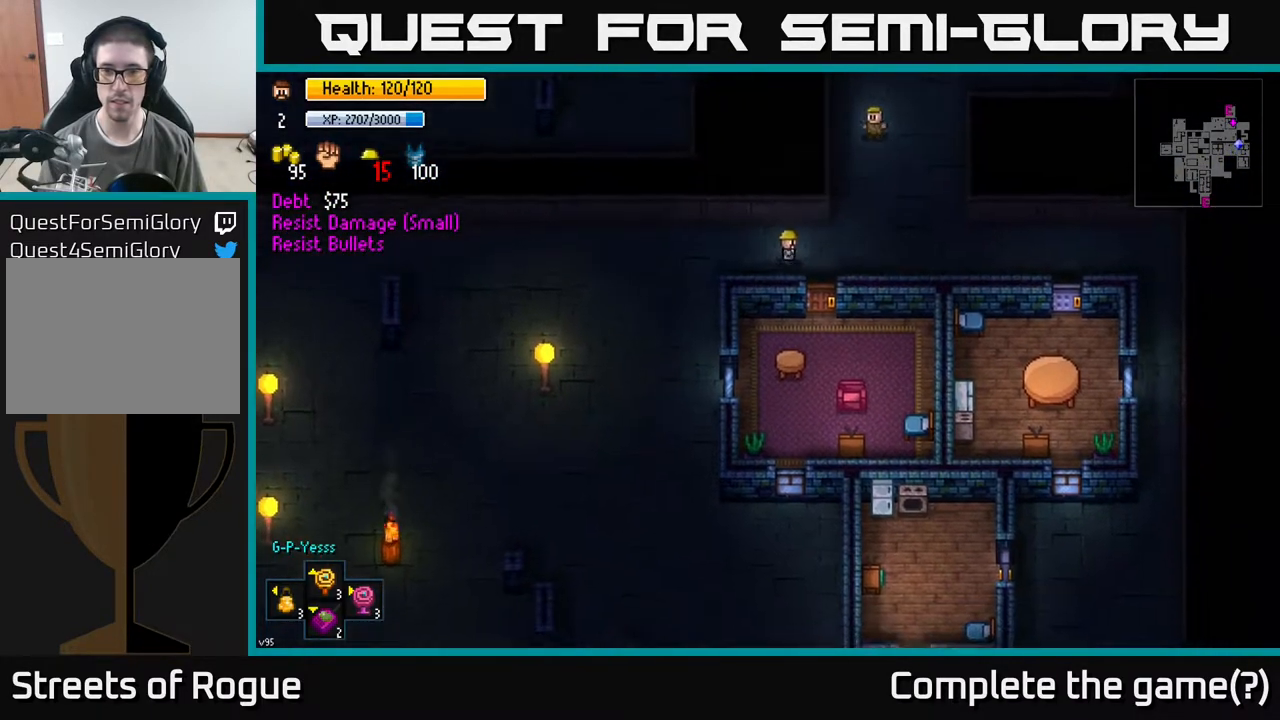
{"buttons": [], "left_stick": "right", "right_stick": "center", "events": []}